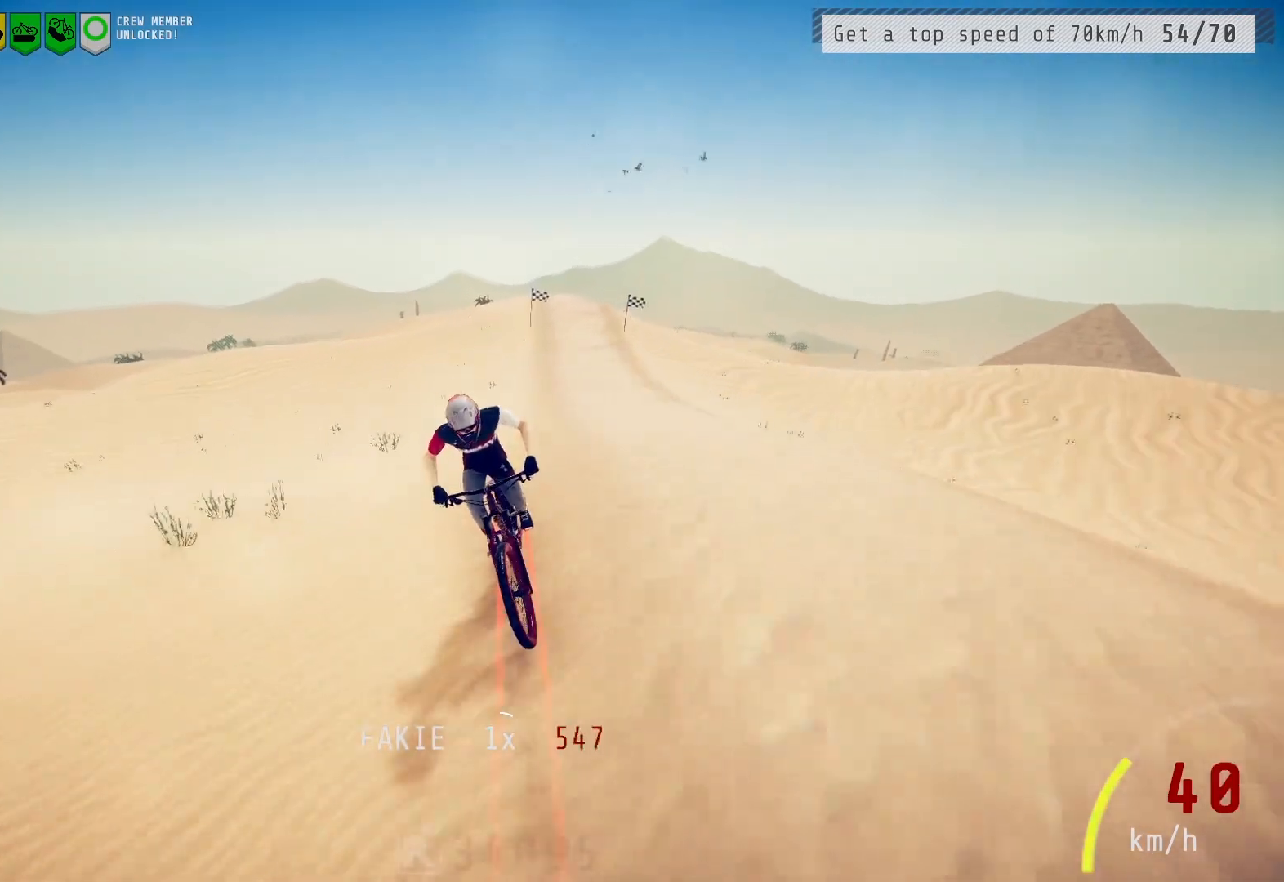
Gameplay with a controller (PlayStation layout); each line is a JSON object with the inputs held at the frame after it. "events" lists button and stick changes between this image and that frame as [ms after this image, input, new state], when the widget could be followed in between.
{"buttons": [], "left_stick": "left", "right_stick": "center", "events": [[450, "left_stick", "left"]]}
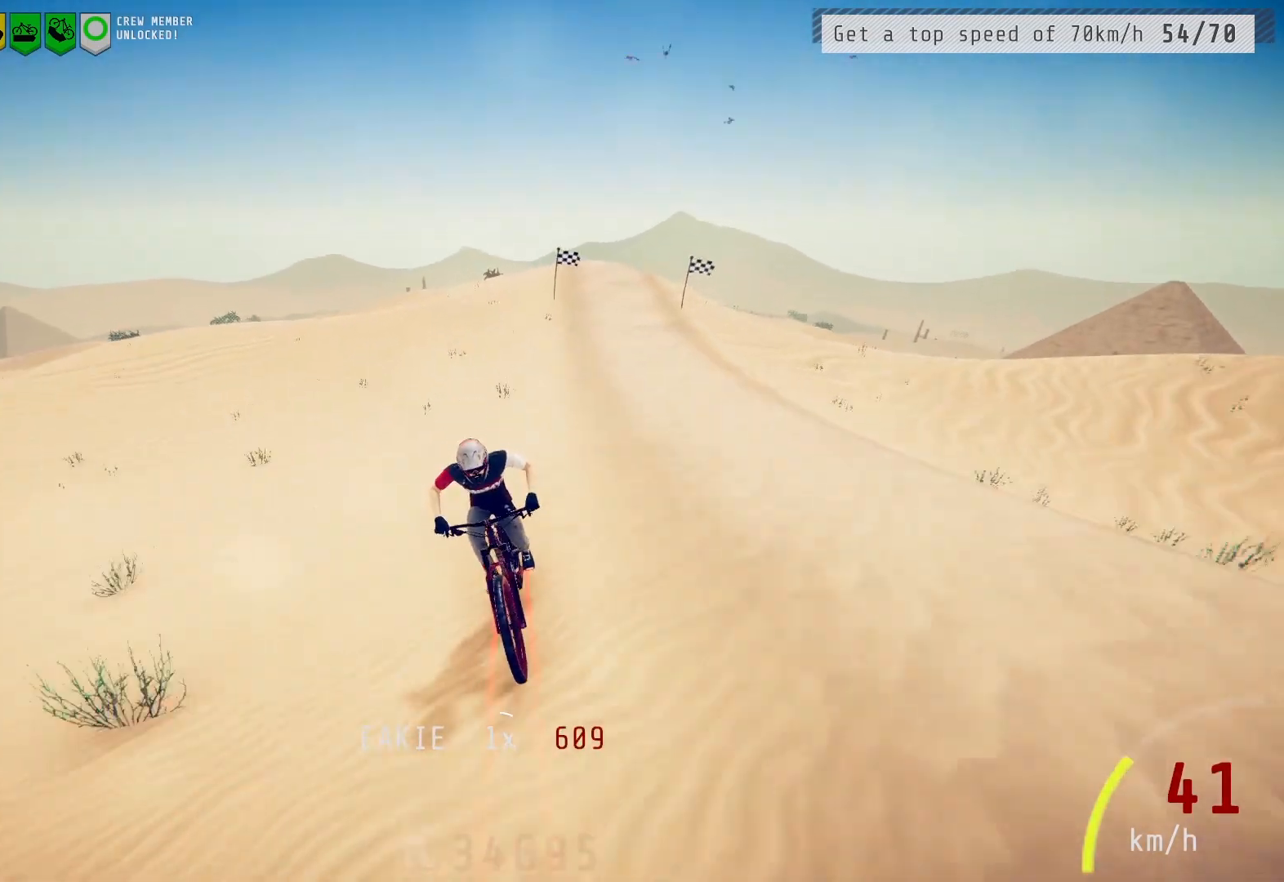
{"buttons": [], "left_stick": "right", "right_stick": "center", "events": [[67, "left_stick", "center"], [450, "left_stick", "right"]]}
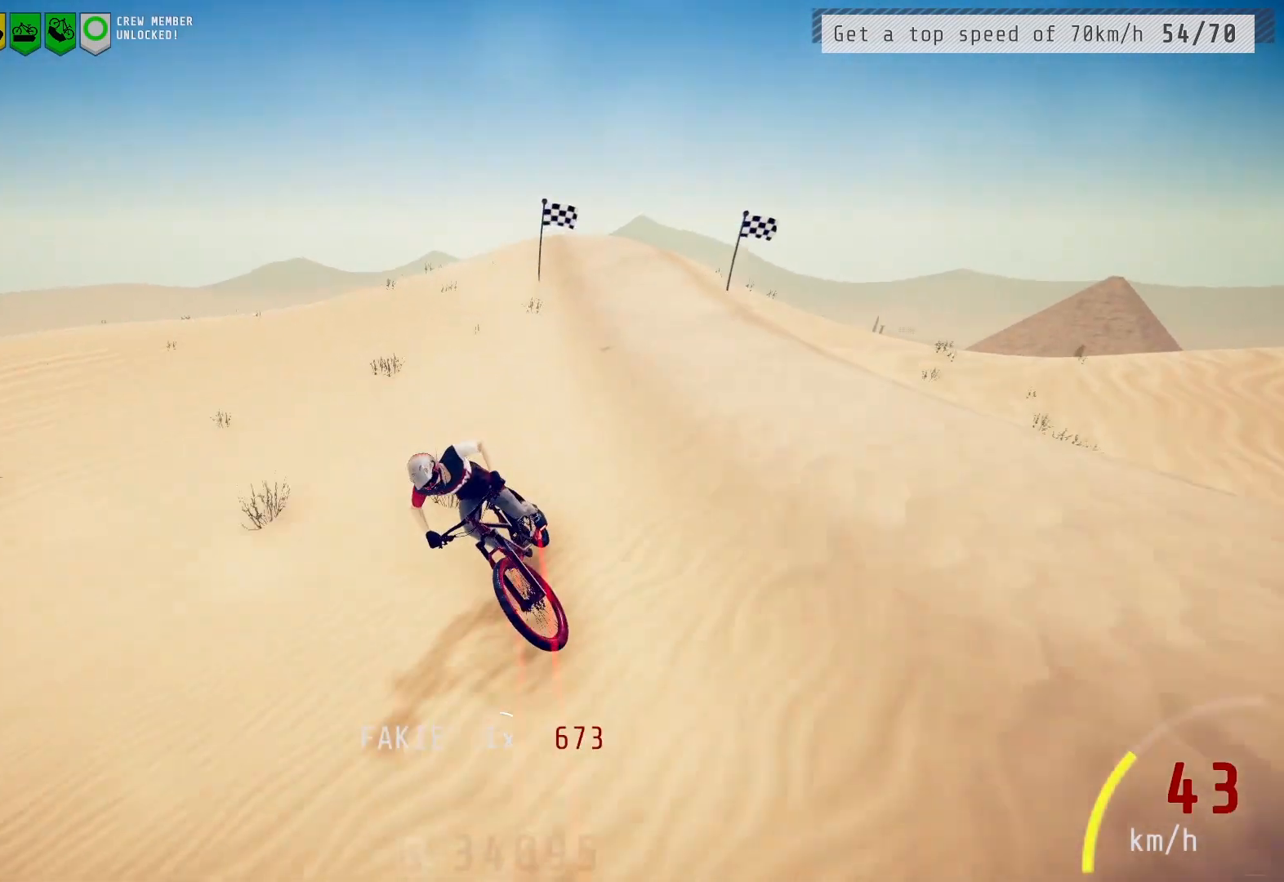
{"buttons": [], "left_stick": "left", "right_stick": "center", "events": [[67, "left_stick", "center"], [267, "left_stick", "left"], [367, "left_stick", "center"], [483, "left_stick", "left"]]}
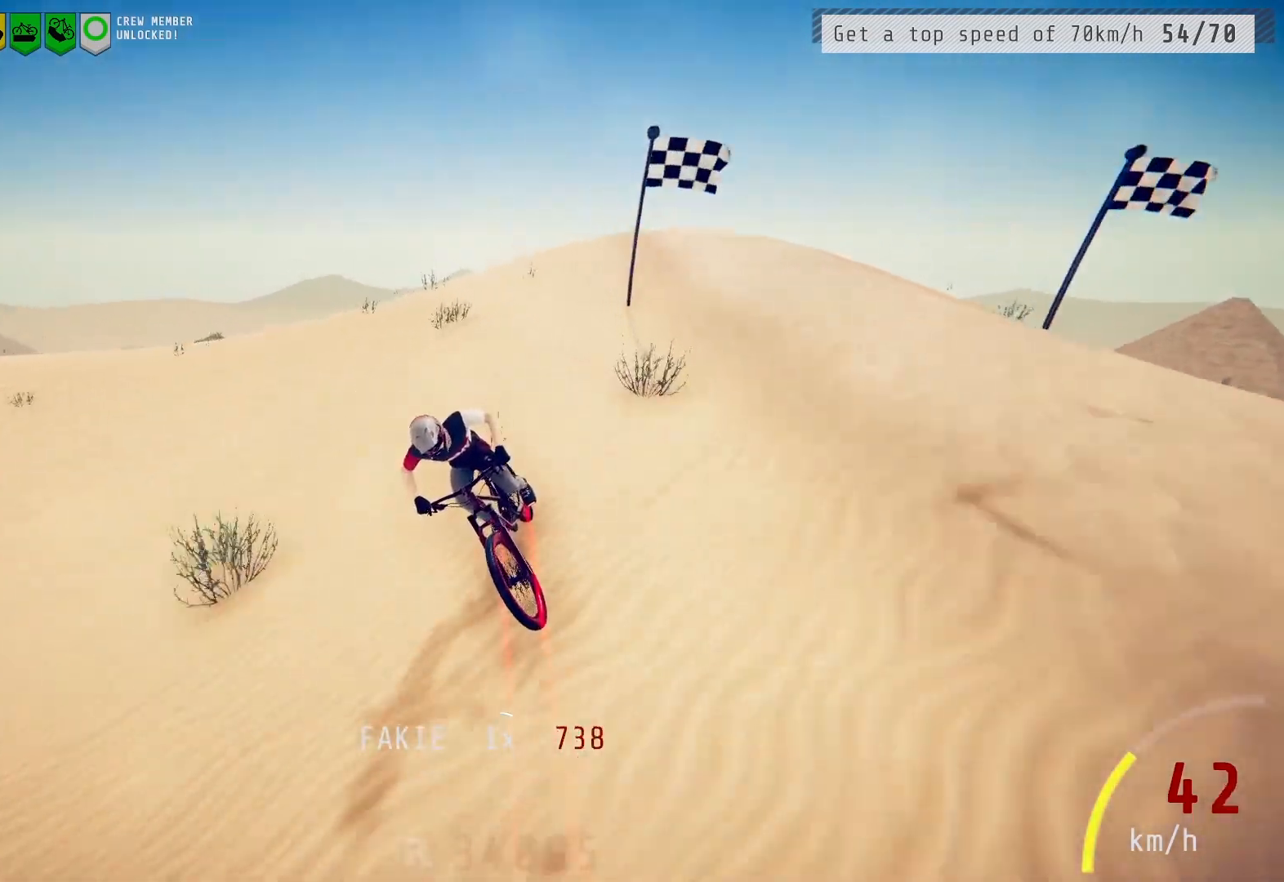
{"buttons": [], "left_stick": "center", "right_stick": "down", "events": [[83, "left_stick", "center"], [400, "right_stick", "down"]]}
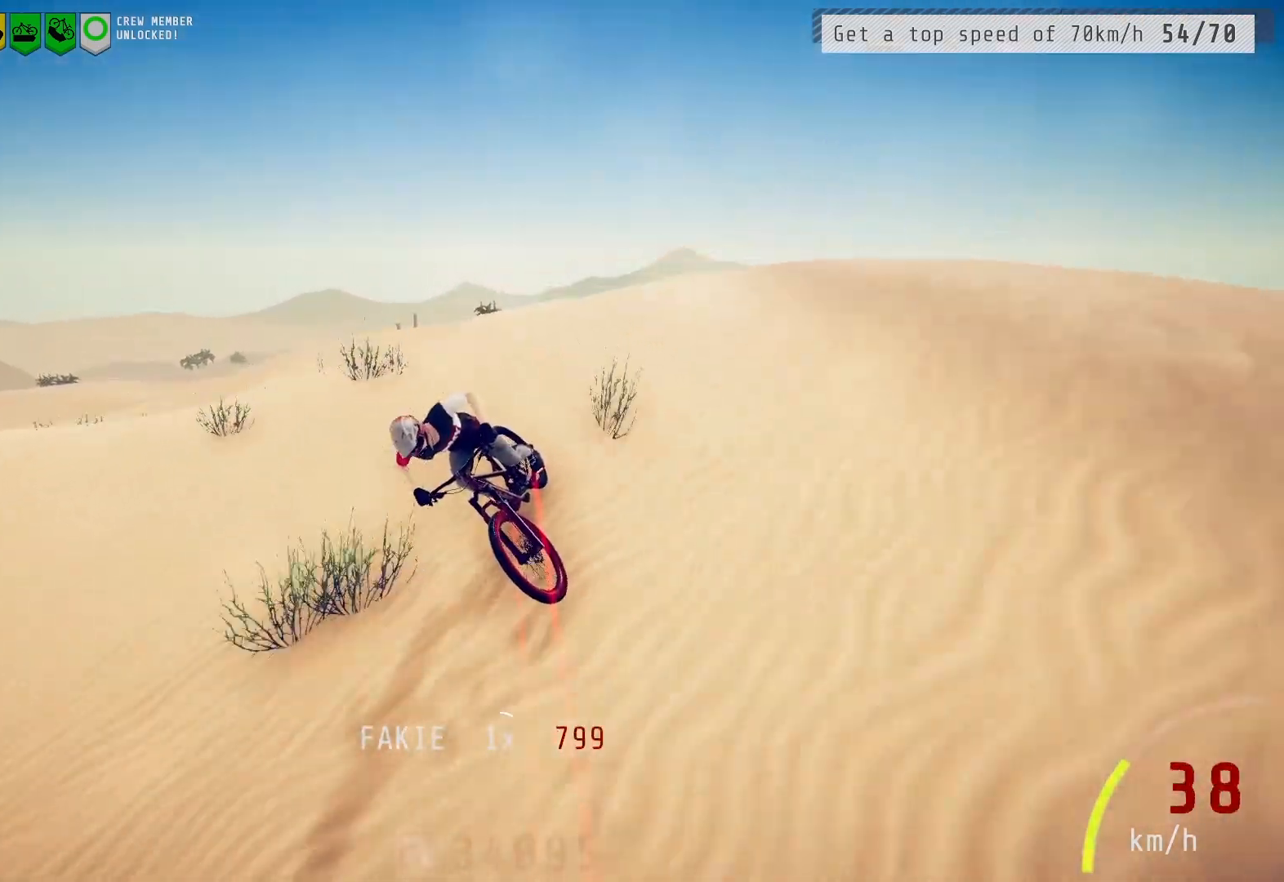
{"buttons": [], "left_stick": "center", "right_stick": "center", "events": [[117, "right_stick", "up"], [267, "right_stick", "center"]]}
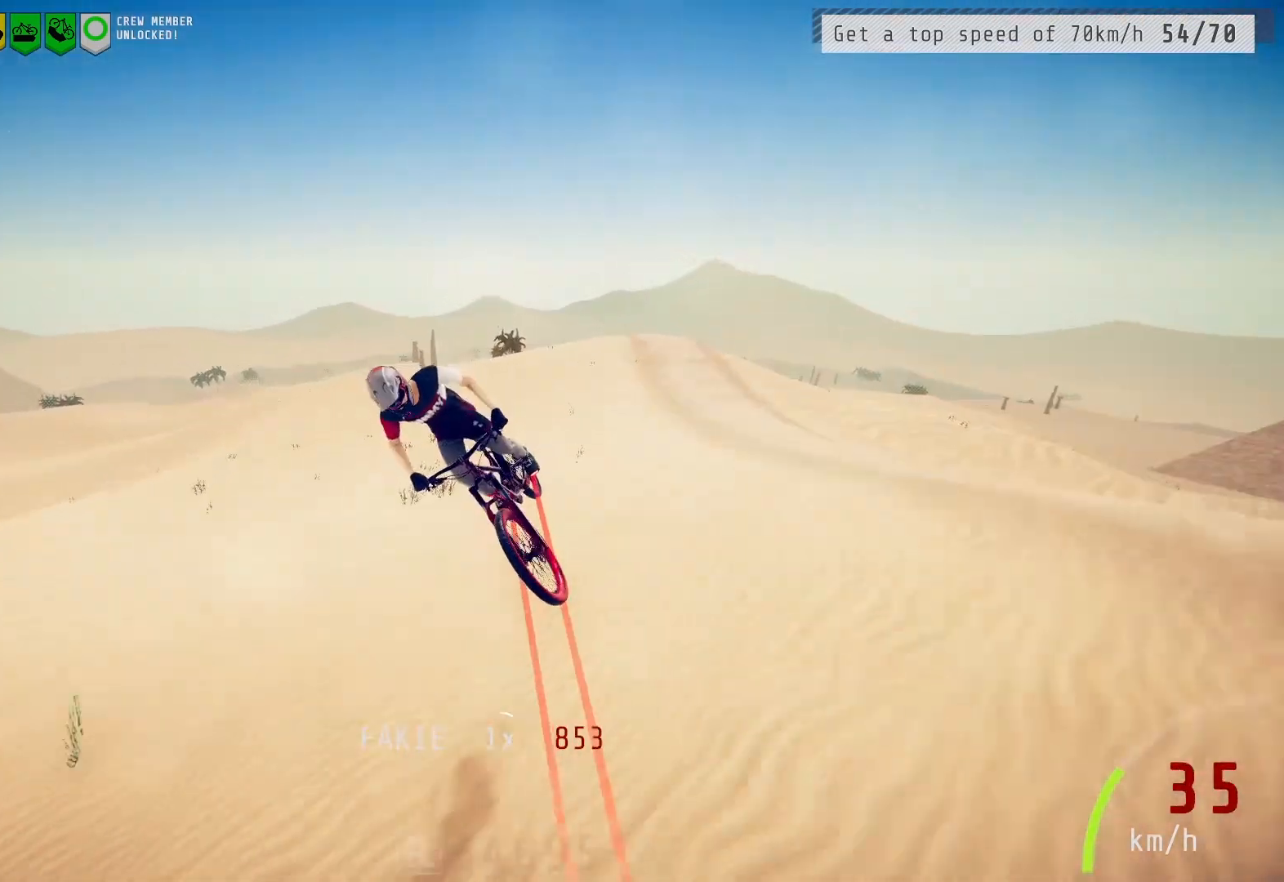
{"buttons": [], "left_stick": "center", "right_stick": "center", "events": []}
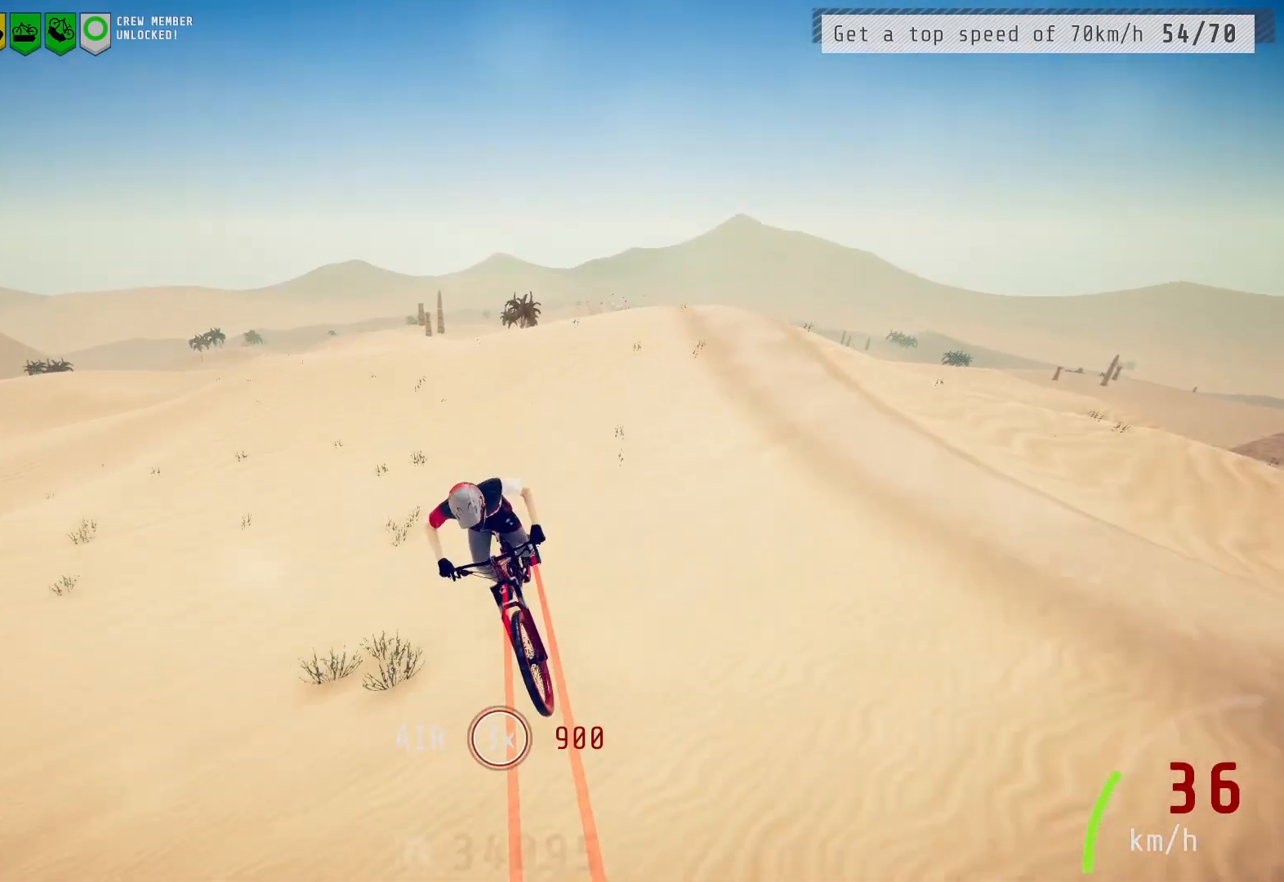
{"buttons": [], "left_stick": "center", "right_stick": "center", "events": []}
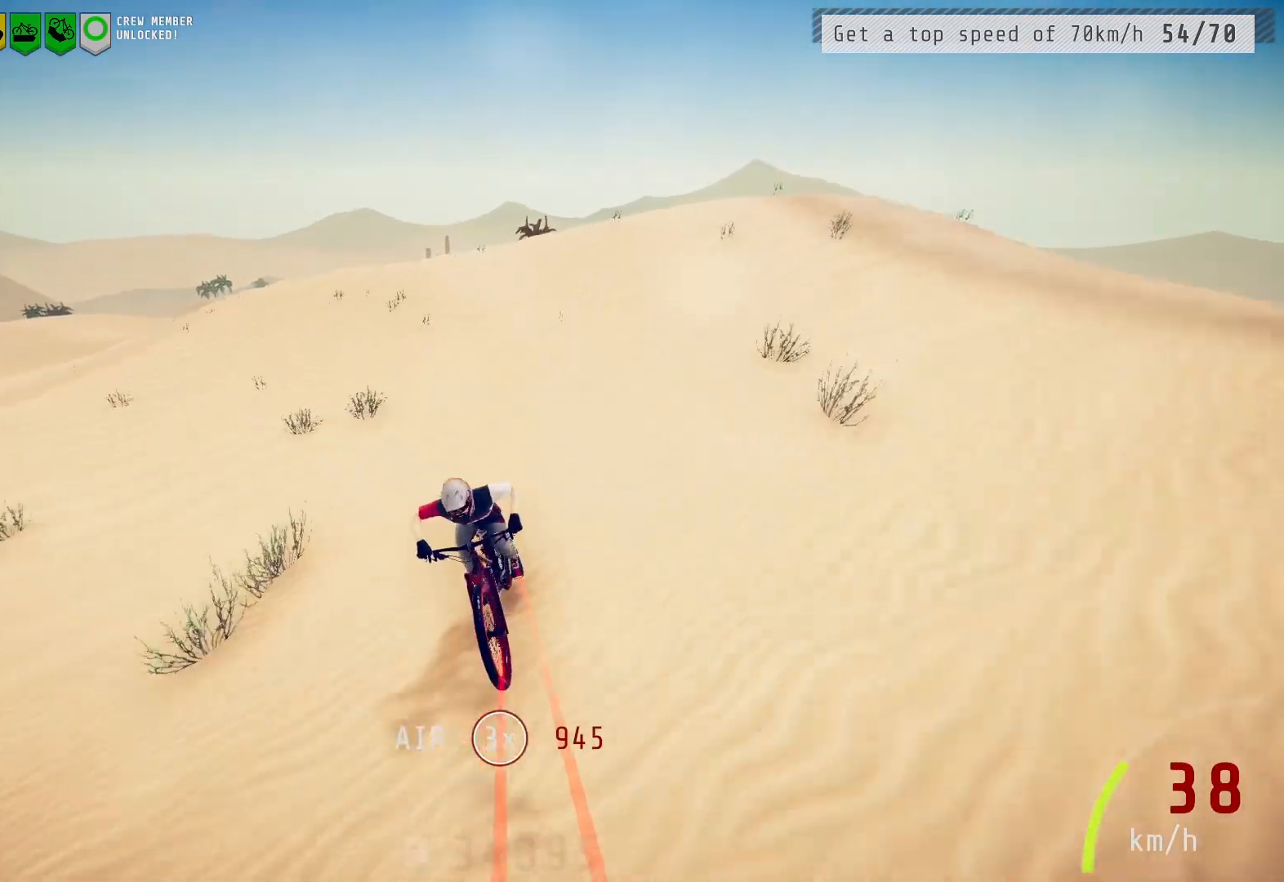
{"buttons": [], "left_stick": "center", "right_stick": "center", "events": [[117, "L2", "down"], [217, "L2", "up"]]}
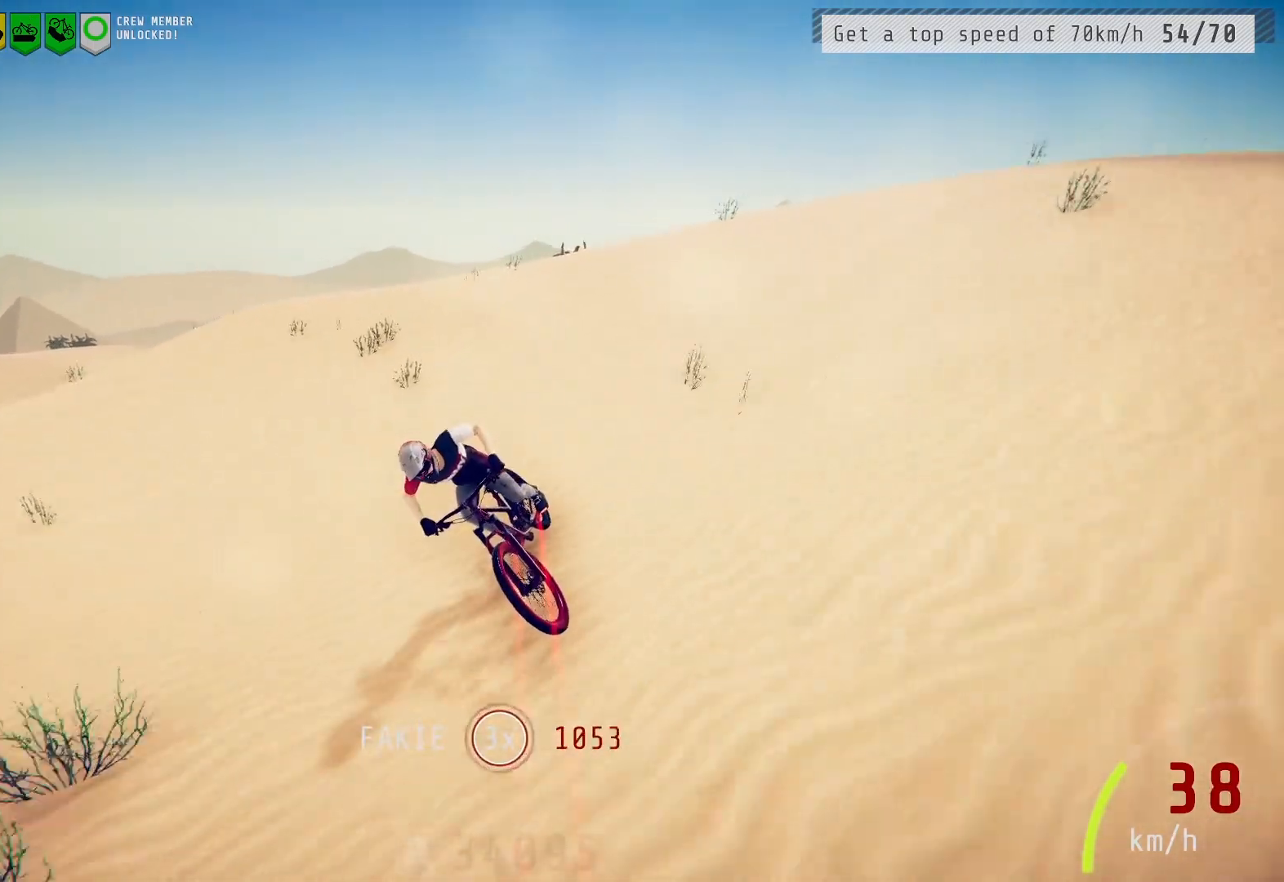
{"buttons": [], "left_stick": "center", "right_stick": "center", "events": []}
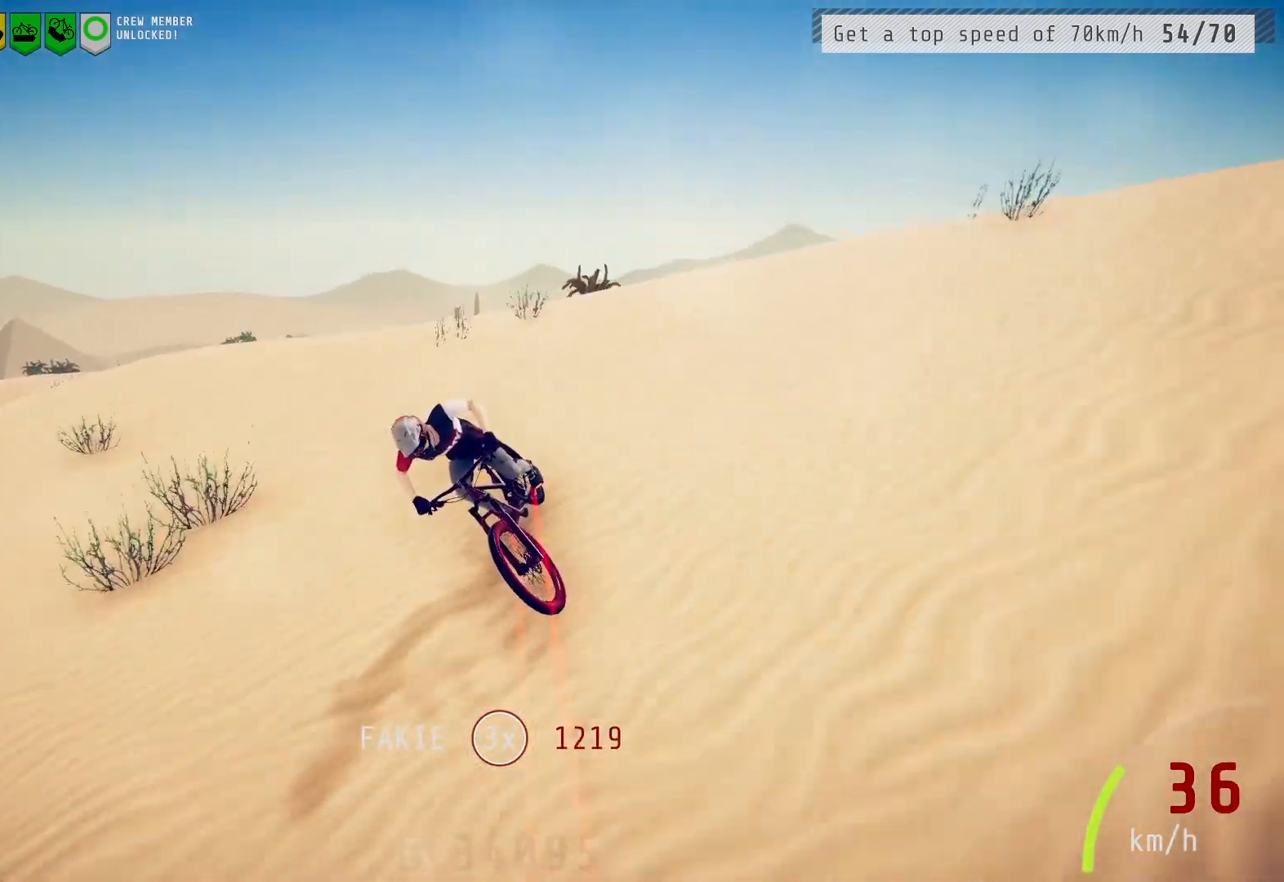
{"buttons": [], "left_stick": "center", "right_stick": "down", "events": [[33, "right_stick", "down"]]}
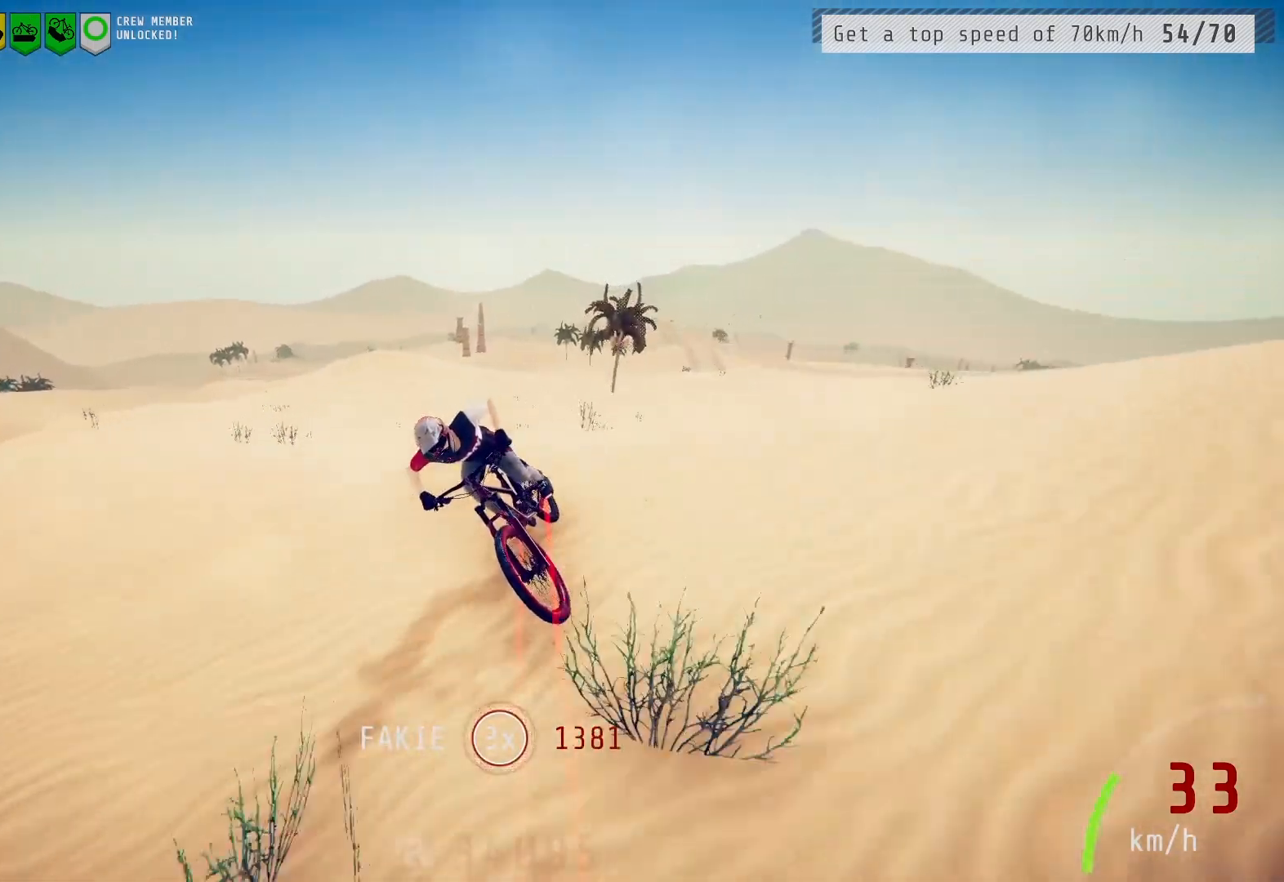
{"buttons": [], "left_stick": "center", "right_stick": "center", "events": [[17, "right_stick", "center"]]}
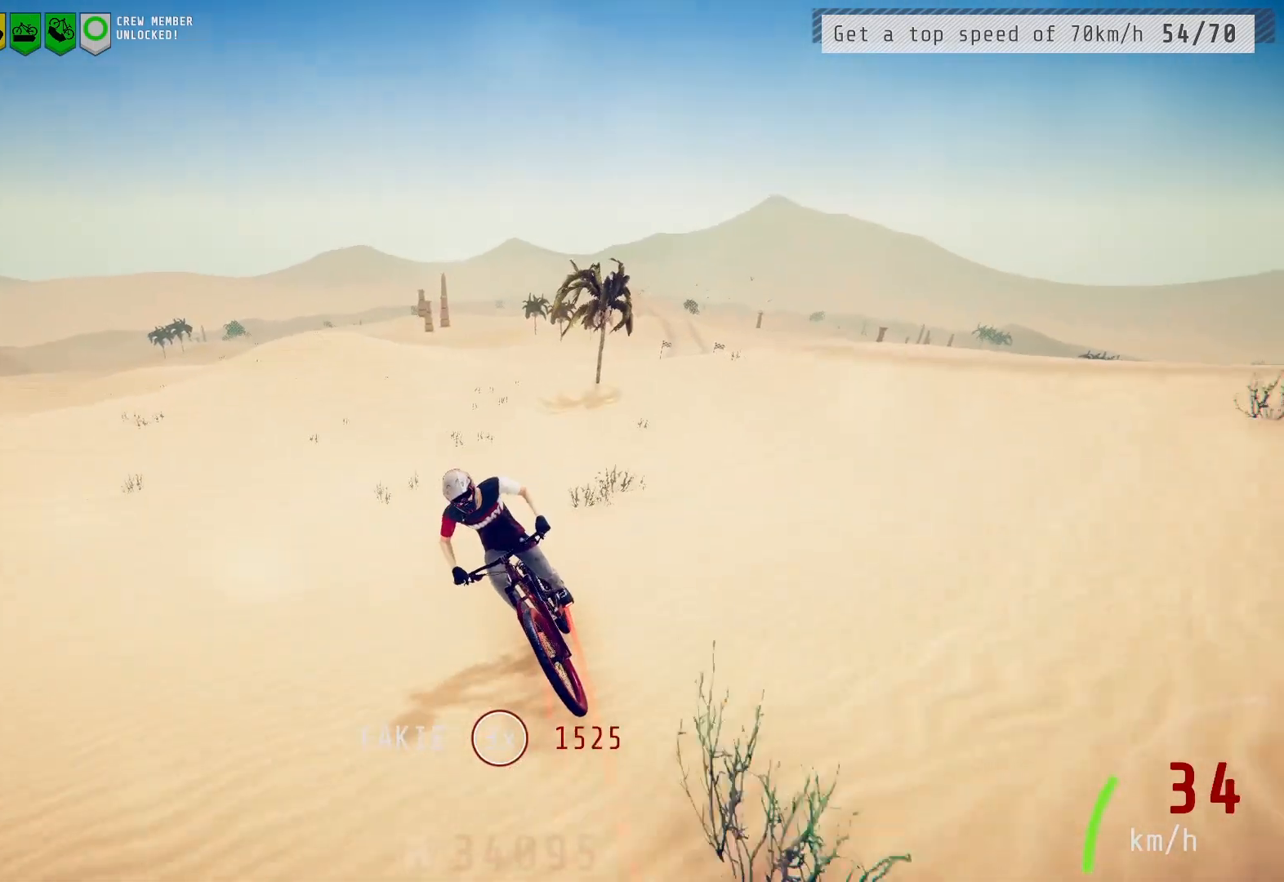
{"buttons": [], "left_stick": "center", "right_stick": "center", "events": []}
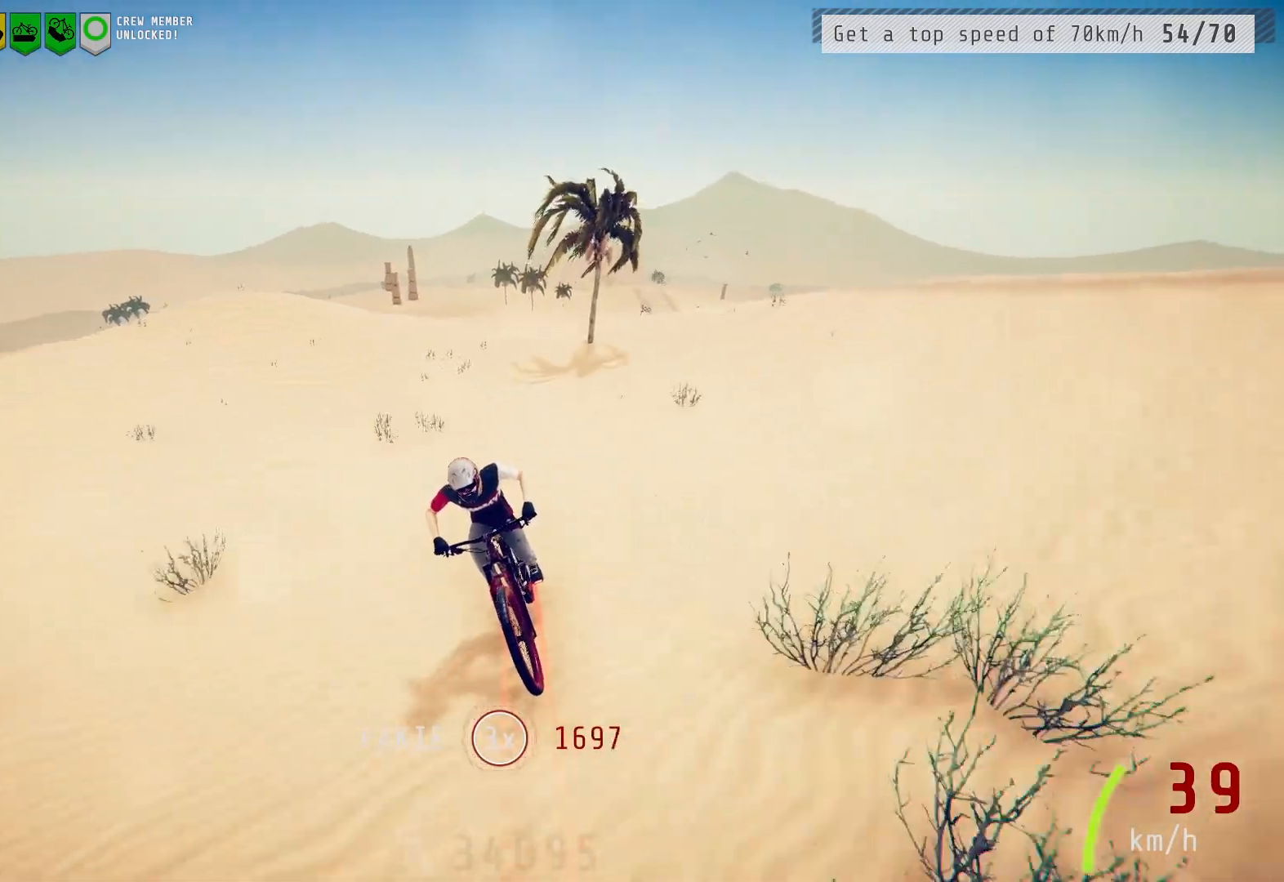
{"buttons": [], "left_stick": "left", "right_stick": "center", "events": [[200, "left_stick", "left"], [300, "left_stick", "center"], [483, "left_stick", "left"]]}
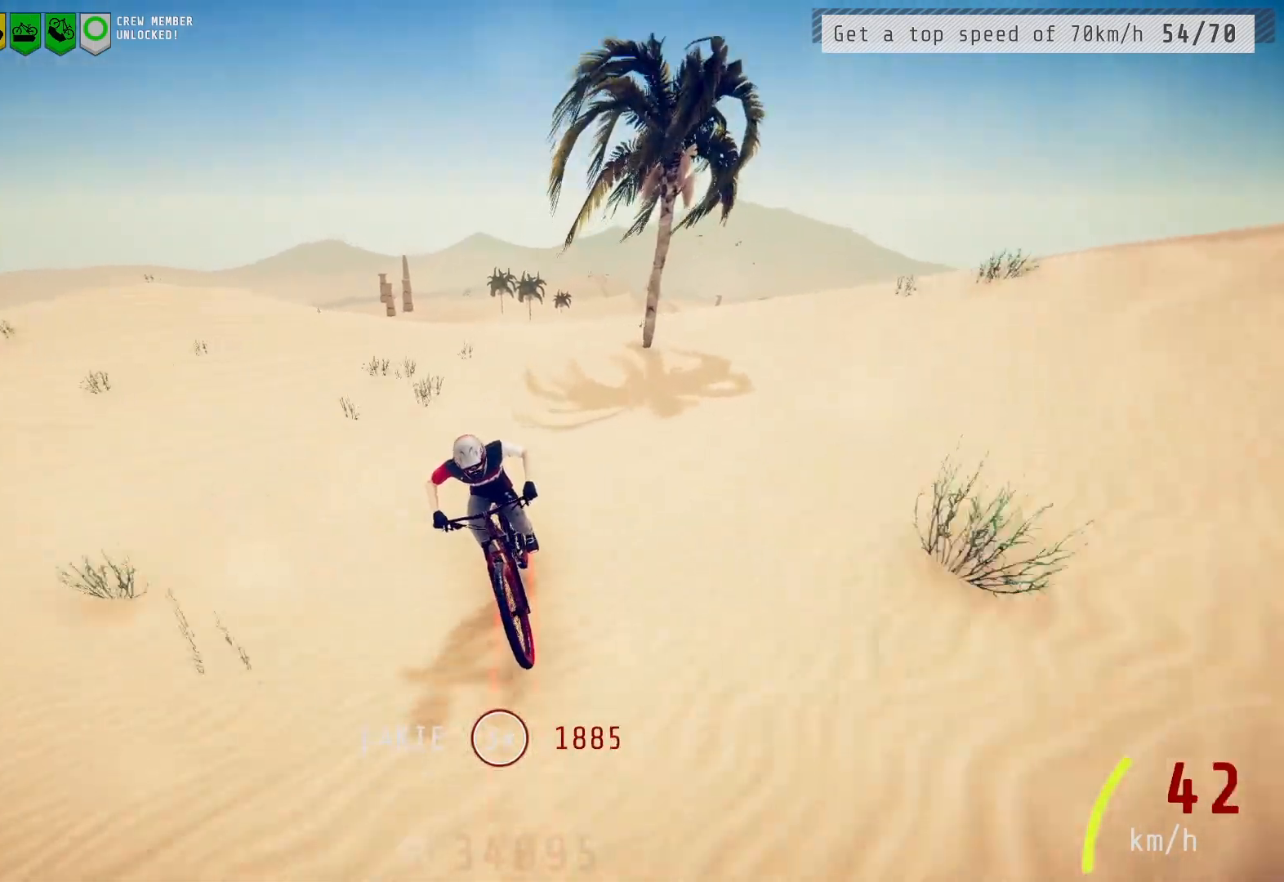
{"buttons": [], "left_stick": "center", "right_stick": "down", "events": [[50, "left_stick", "center"], [167, "left_stick", "left"], [250, "left_stick", "center"], [283, "right_stick", "down"]]}
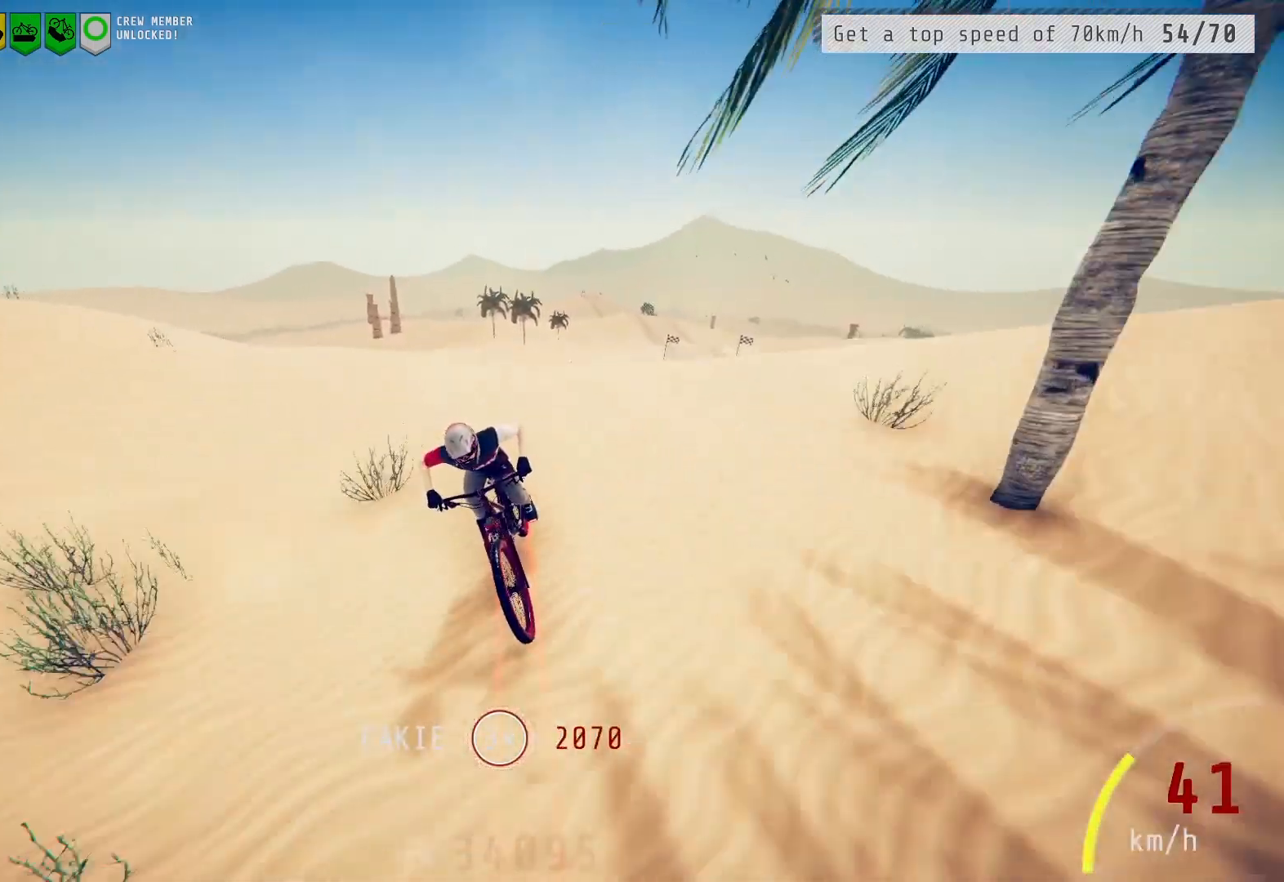
{"buttons": [], "left_stick": "center", "right_stick": "center", "events": [[317, "right_stick", "center"]]}
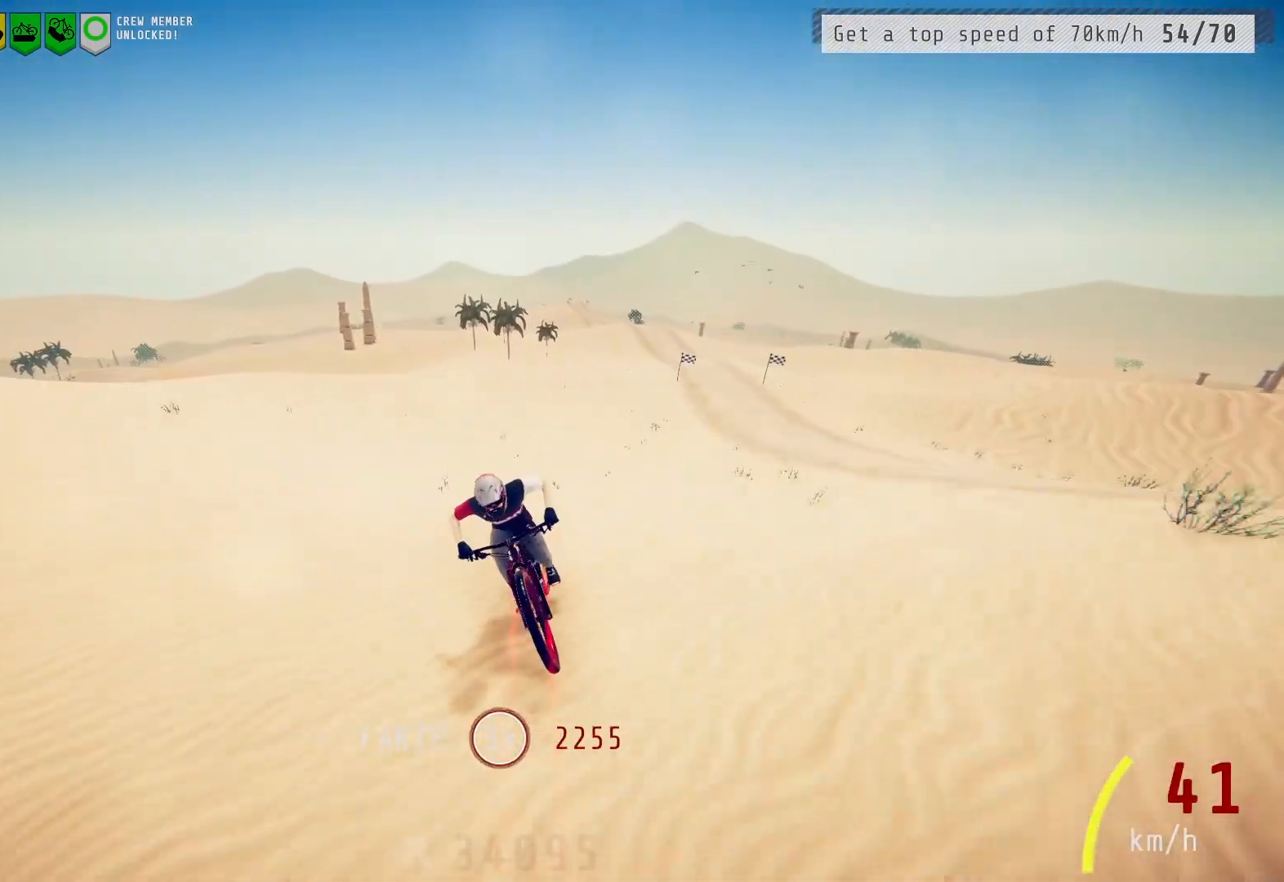
{"buttons": [], "left_stick": "down-left", "right_stick": "center", "events": [[450, "left_stick", "down-left"]]}
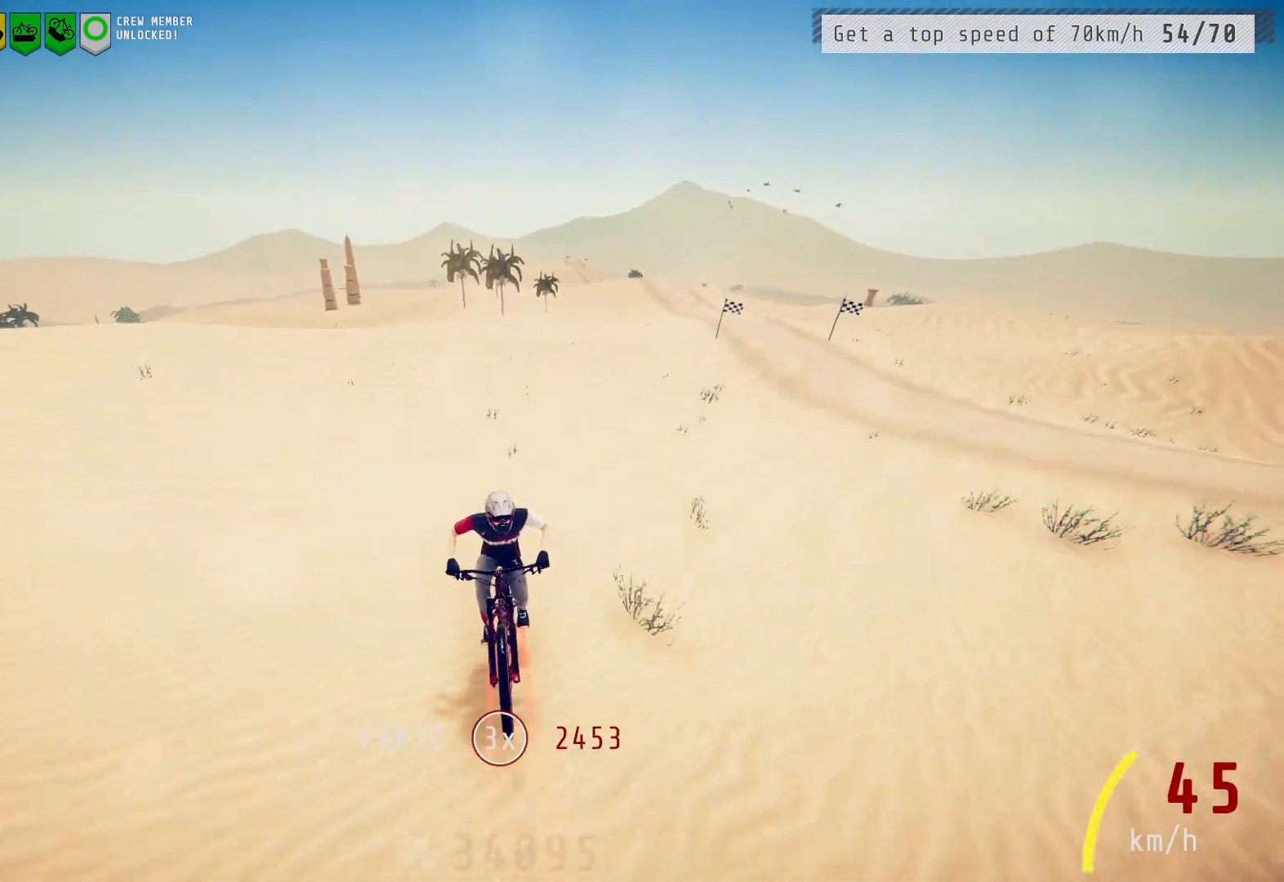
{"buttons": [], "left_stick": "center", "right_stick": "center", "events": [[100, "left_stick", "center"]]}
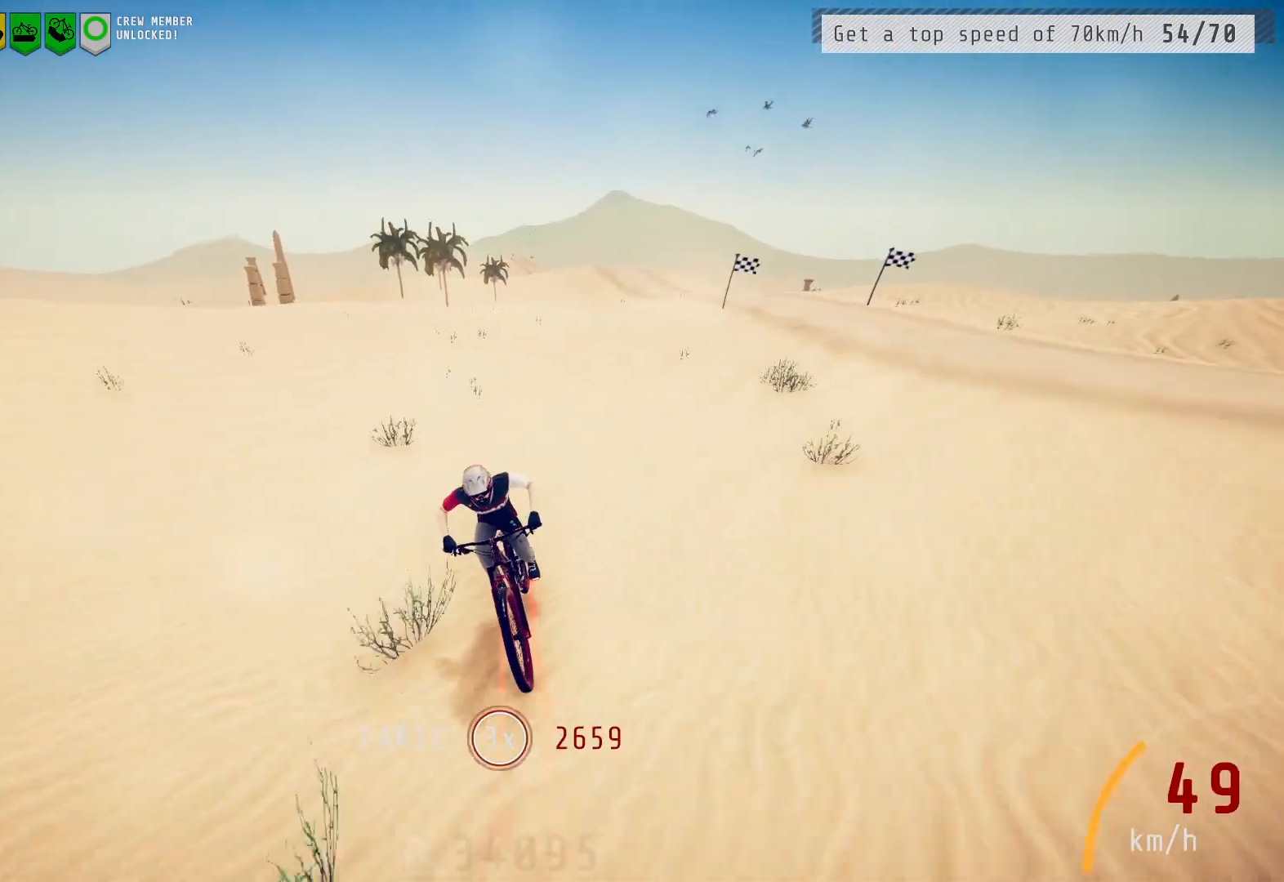
{"buttons": [], "left_stick": "center", "right_stick": "center", "events": [[250, "left_stick", "down-left"], [383, "left_stick", "center"]]}
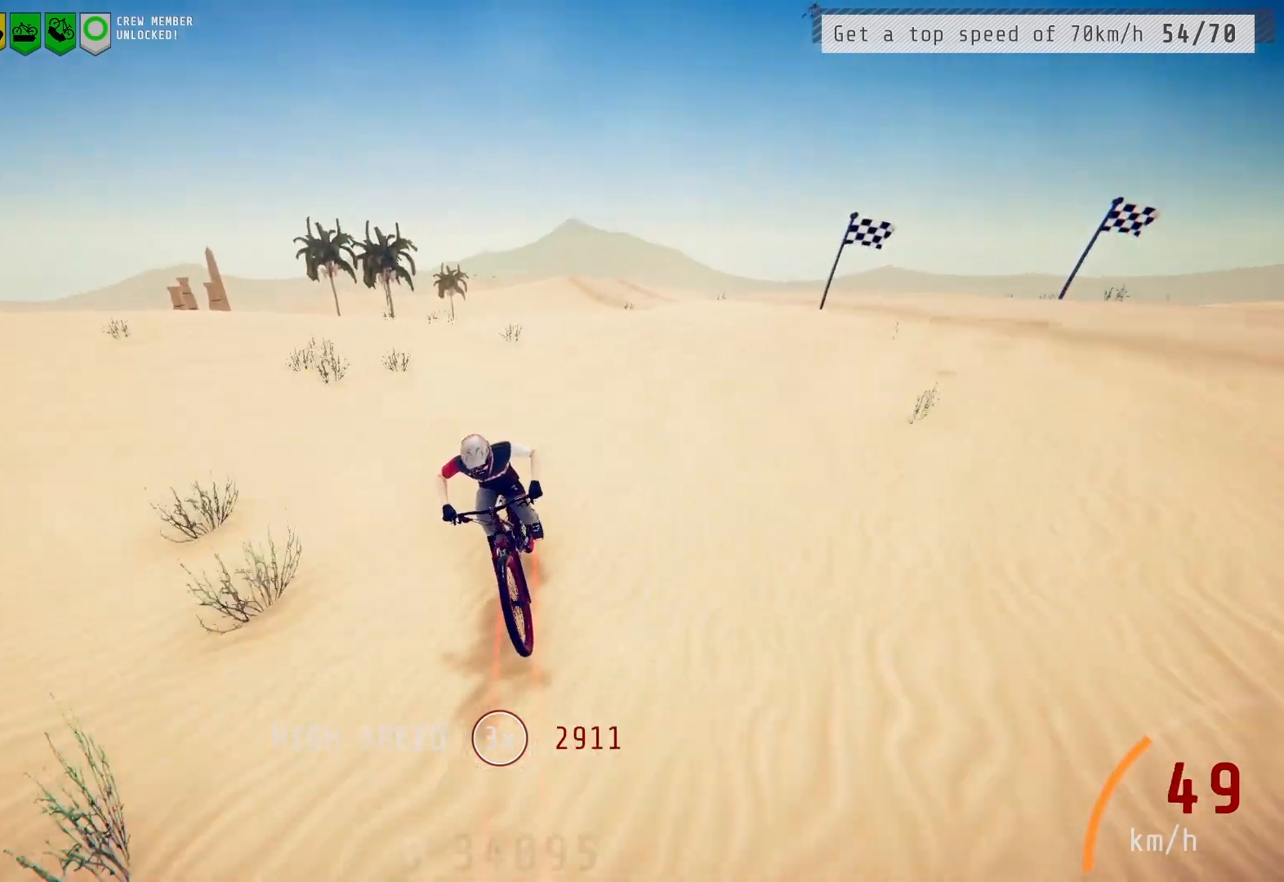
{"buttons": [], "left_stick": "center", "right_stick": "down", "events": [[50, "right_stick", "down"], [167, "left_stick", "right"], [283, "left_stick", "center"]]}
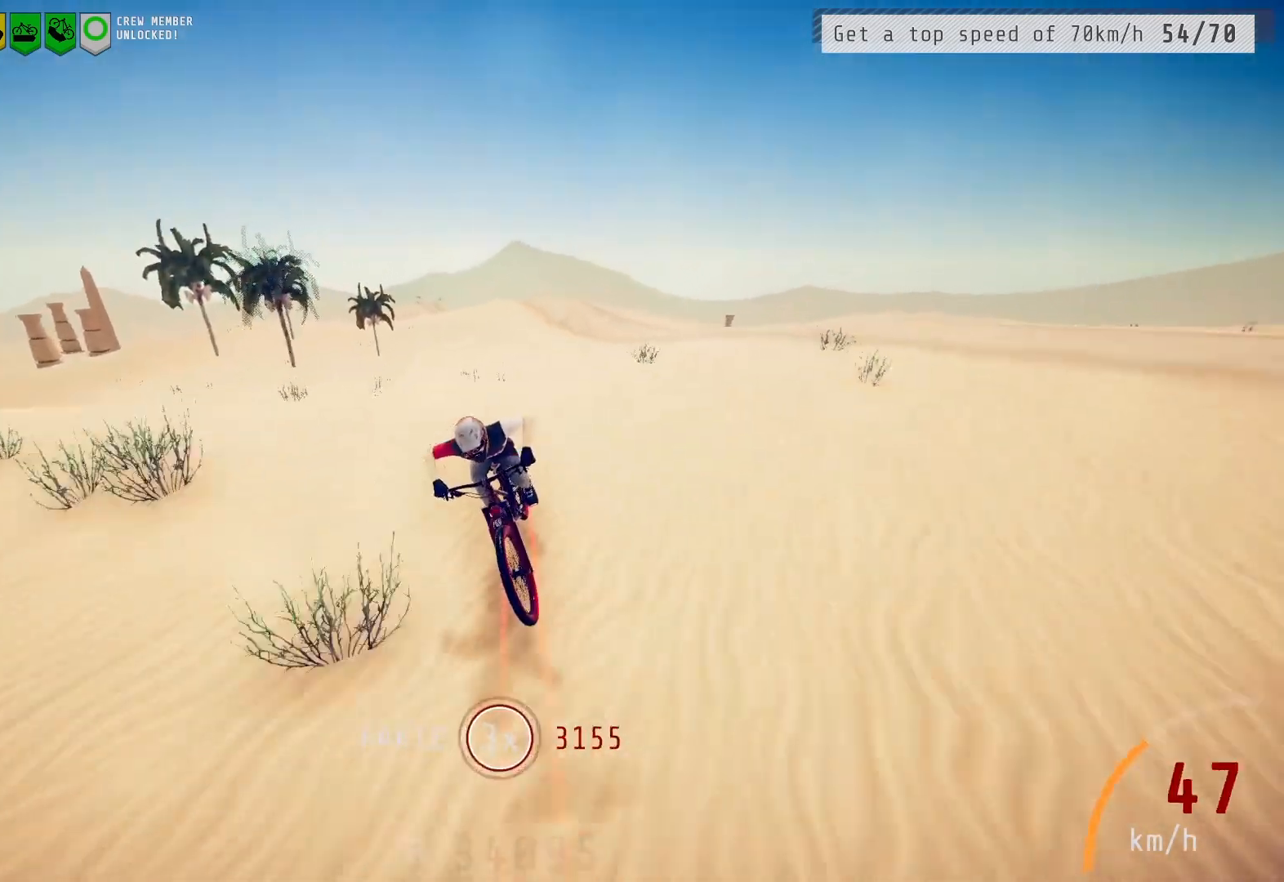
{"buttons": [], "left_stick": "center", "right_stick": "center", "events": [[150, "right_stick", "center"]]}
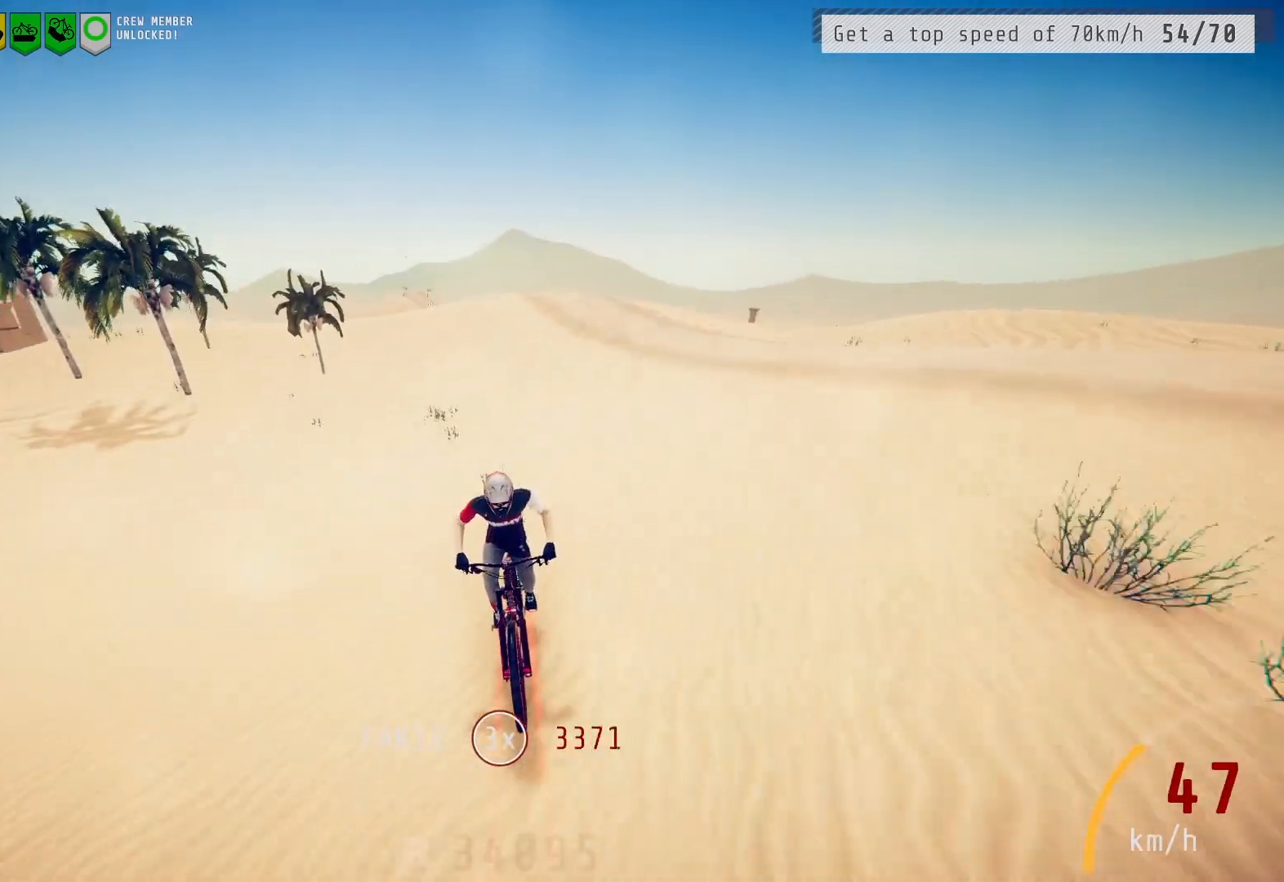
{"buttons": [], "left_stick": "center", "right_stick": "center", "events": [[133, "left_stick", "right"], [250, "left_stick", "center"]]}
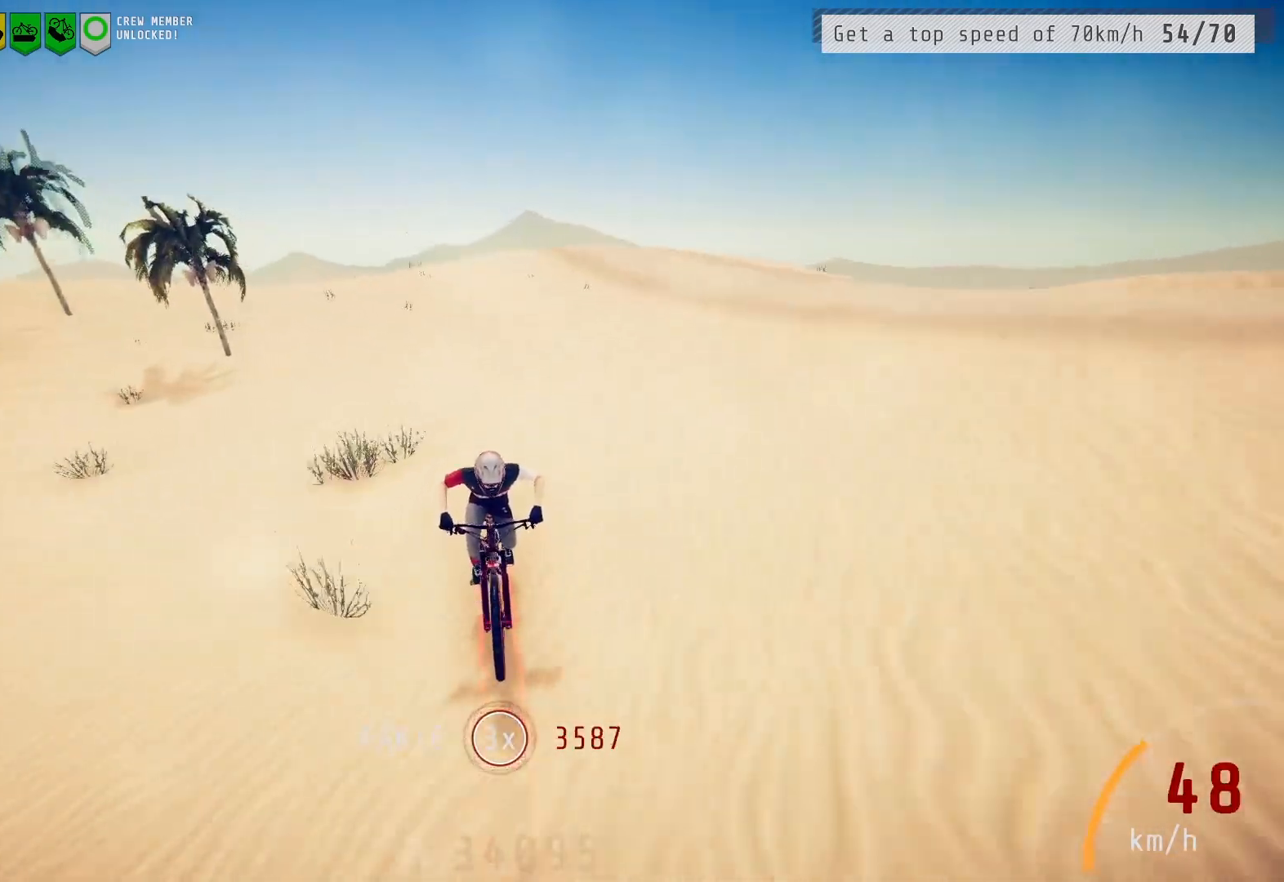
{"buttons": [], "left_stick": "center", "right_stick": "center", "events": [[183, "left_stick", "right"], [283, "left_stick", "center"]]}
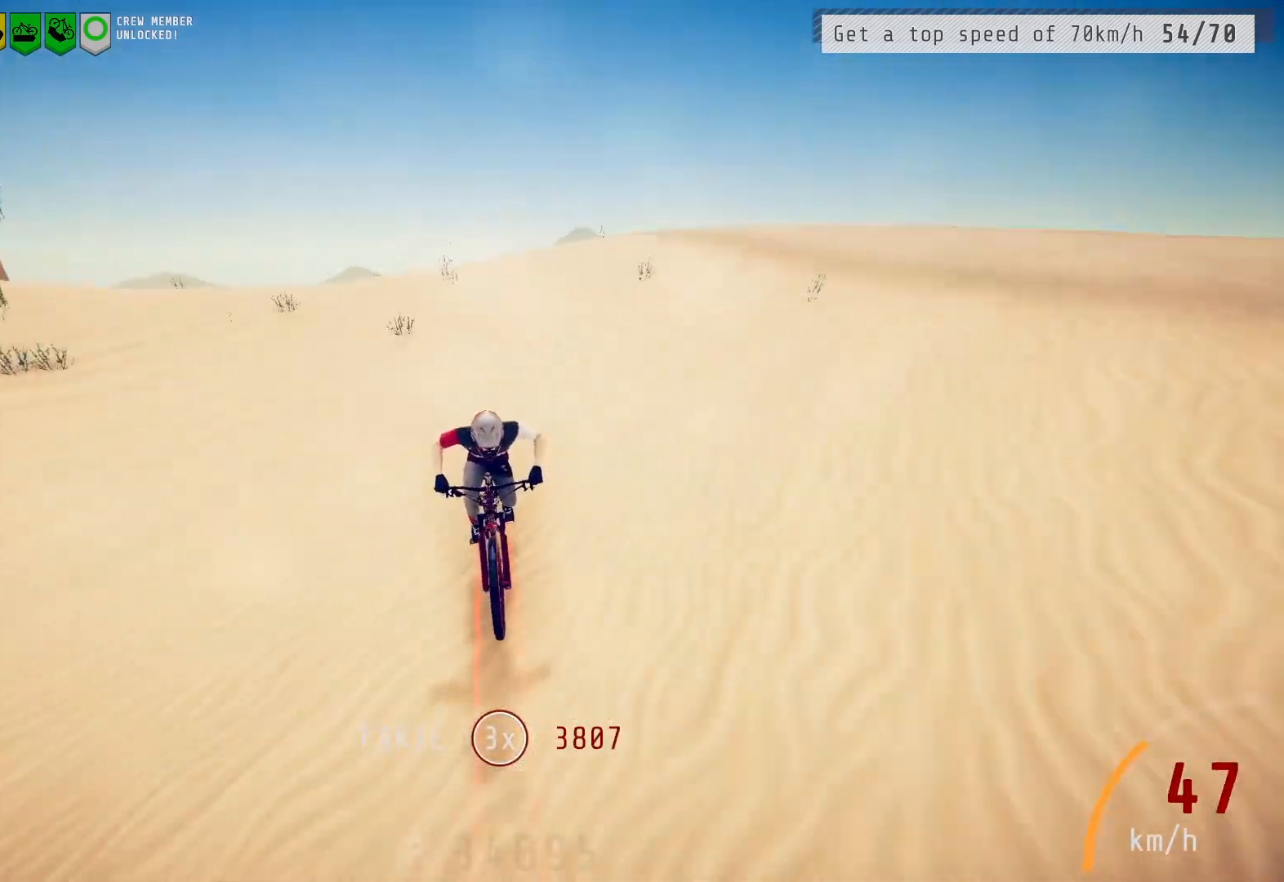
{"buttons": [], "left_stick": "center", "right_stick": "down", "events": [[300, "left_stick", "right"], [300, "right_stick", "down"], [417, "left_stick", "center"]]}
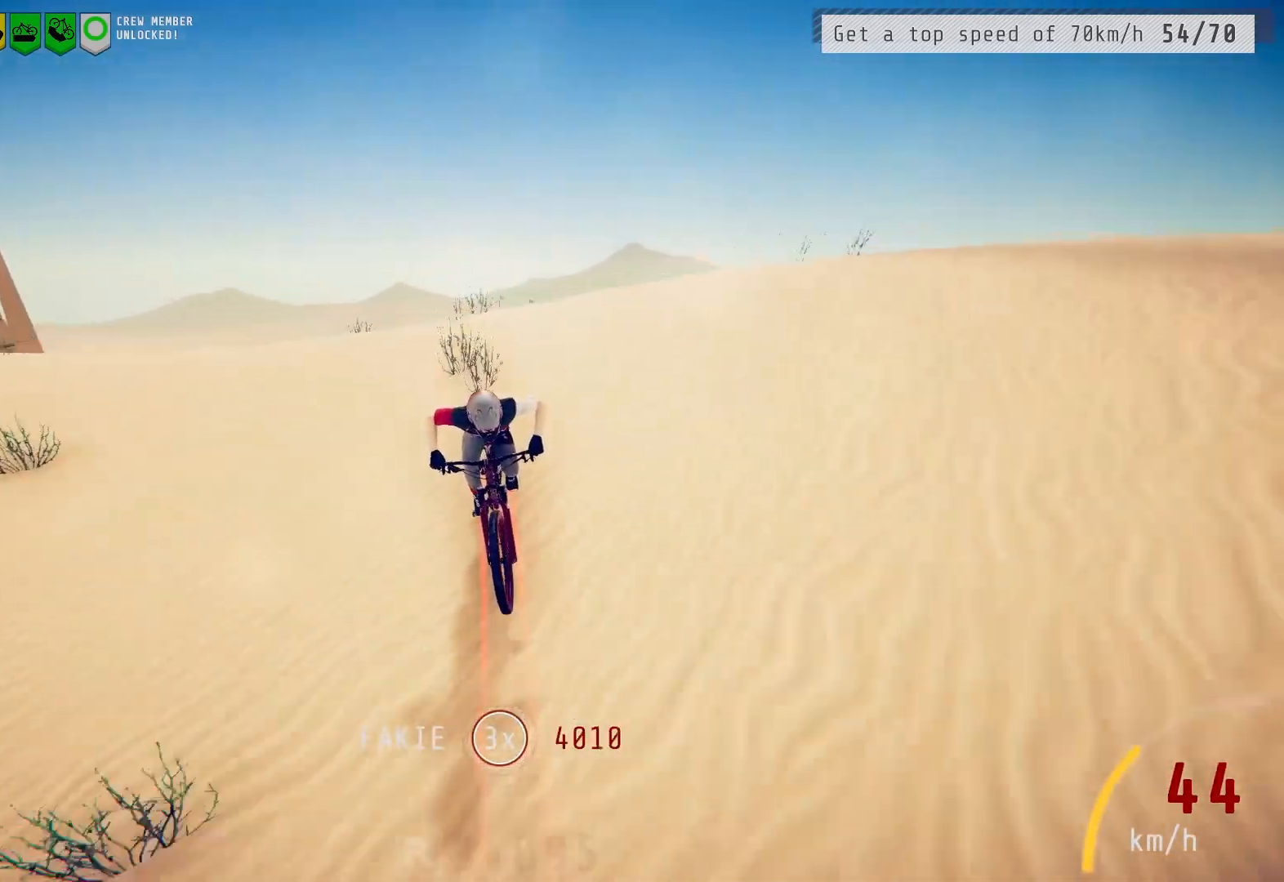
{"buttons": [], "left_stick": "center", "right_stick": "center", "events": [[300, "right_stick", "center"]]}
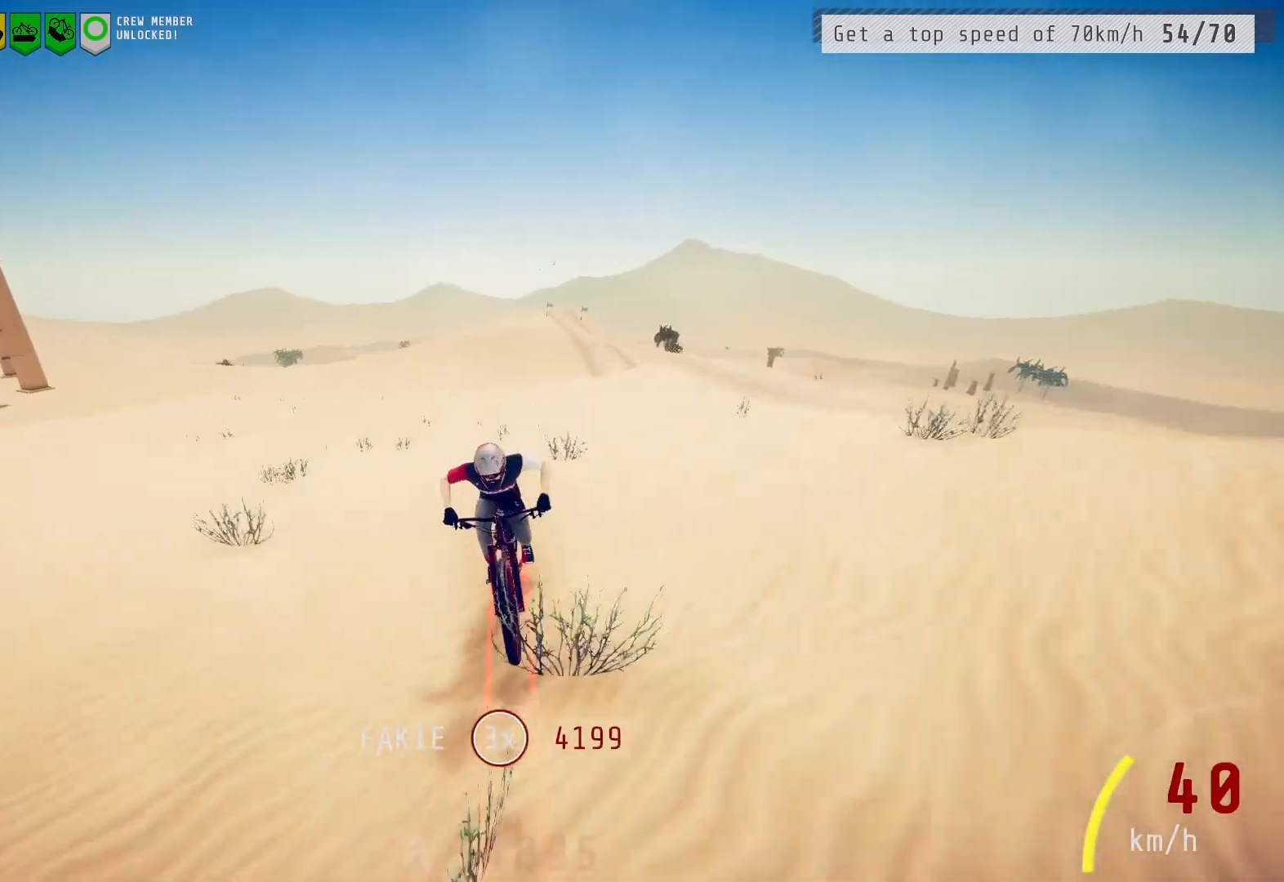
{"buttons": [], "left_stick": "center", "right_stick": "center", "events": []}
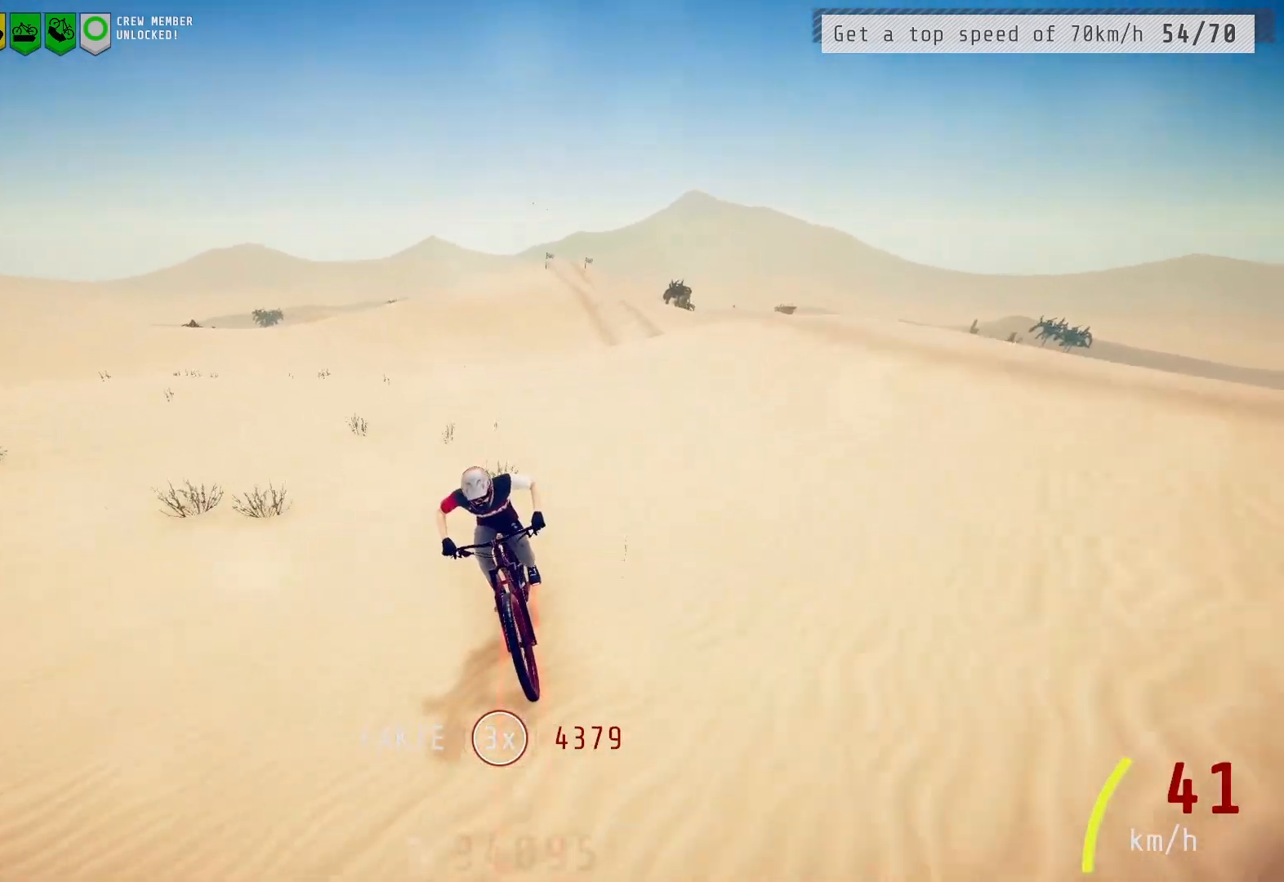
{"buttons": [], "left_stick": "center", "right_stick": "down", "events": [[383, "right_stick", "down"]]}
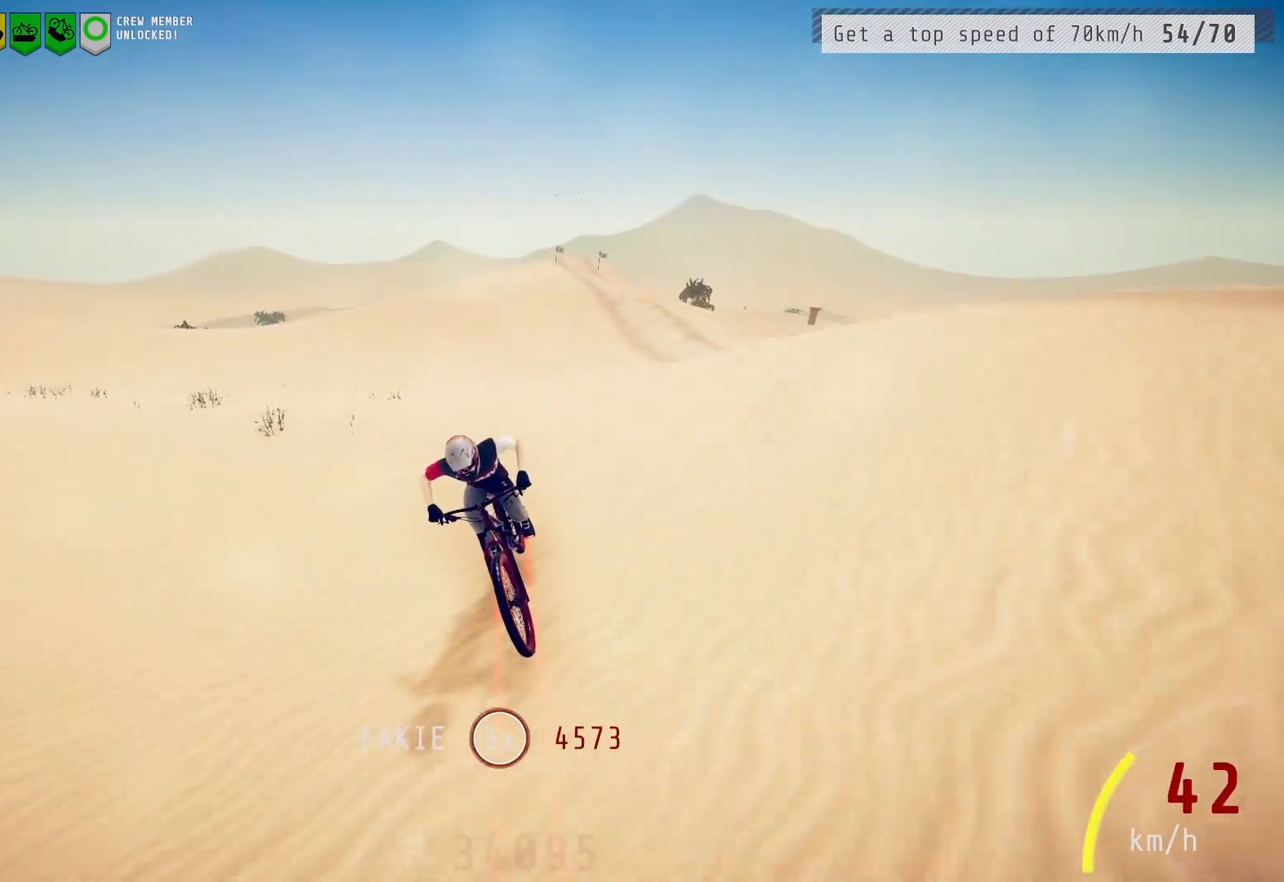
{"buttons": [], "left_stick": "center", "right_stick": "center", "events": [[417, "right_stick", "center"]]}
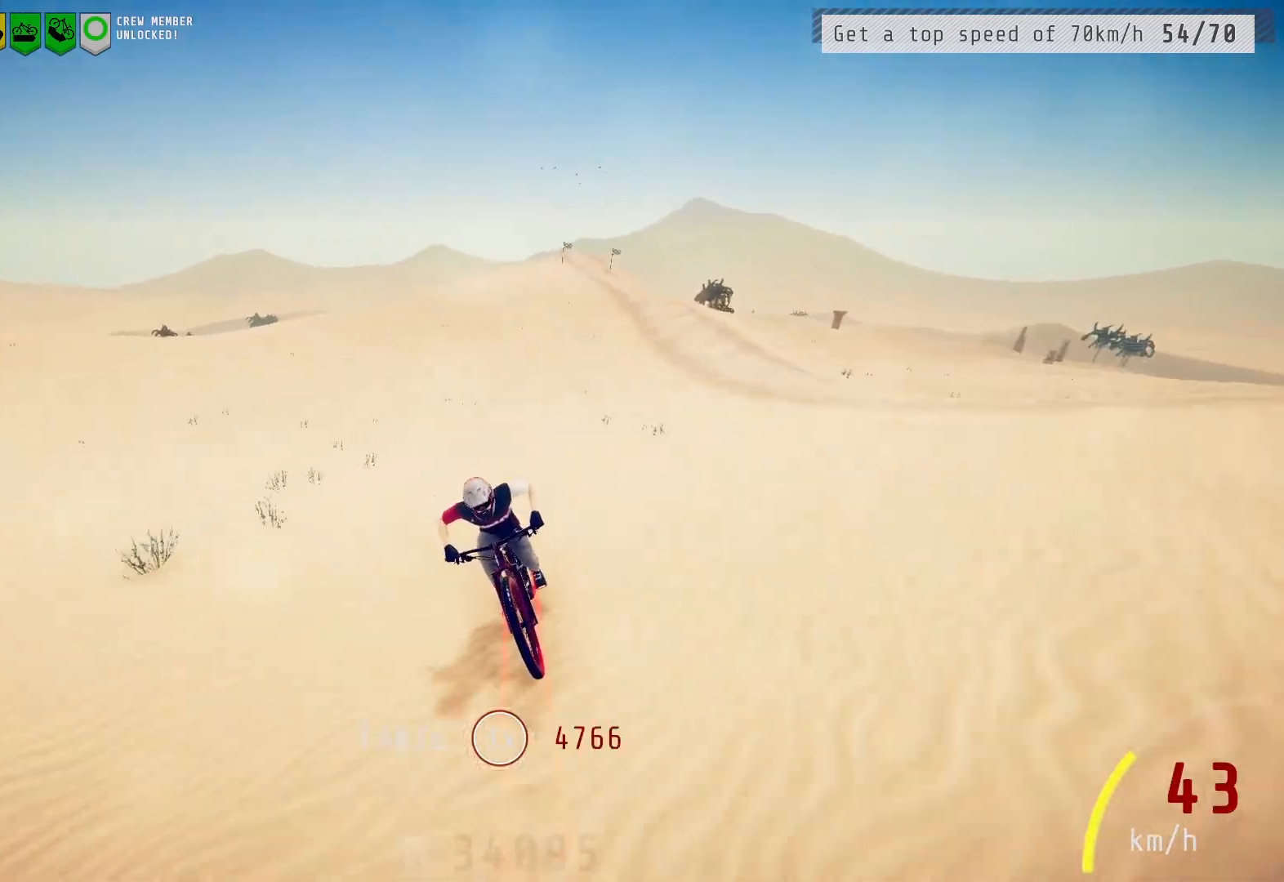
{"buttons": [], "left_stick": "center", "right_stick": "down", "events": [[400, "right_stick", "down"]]}
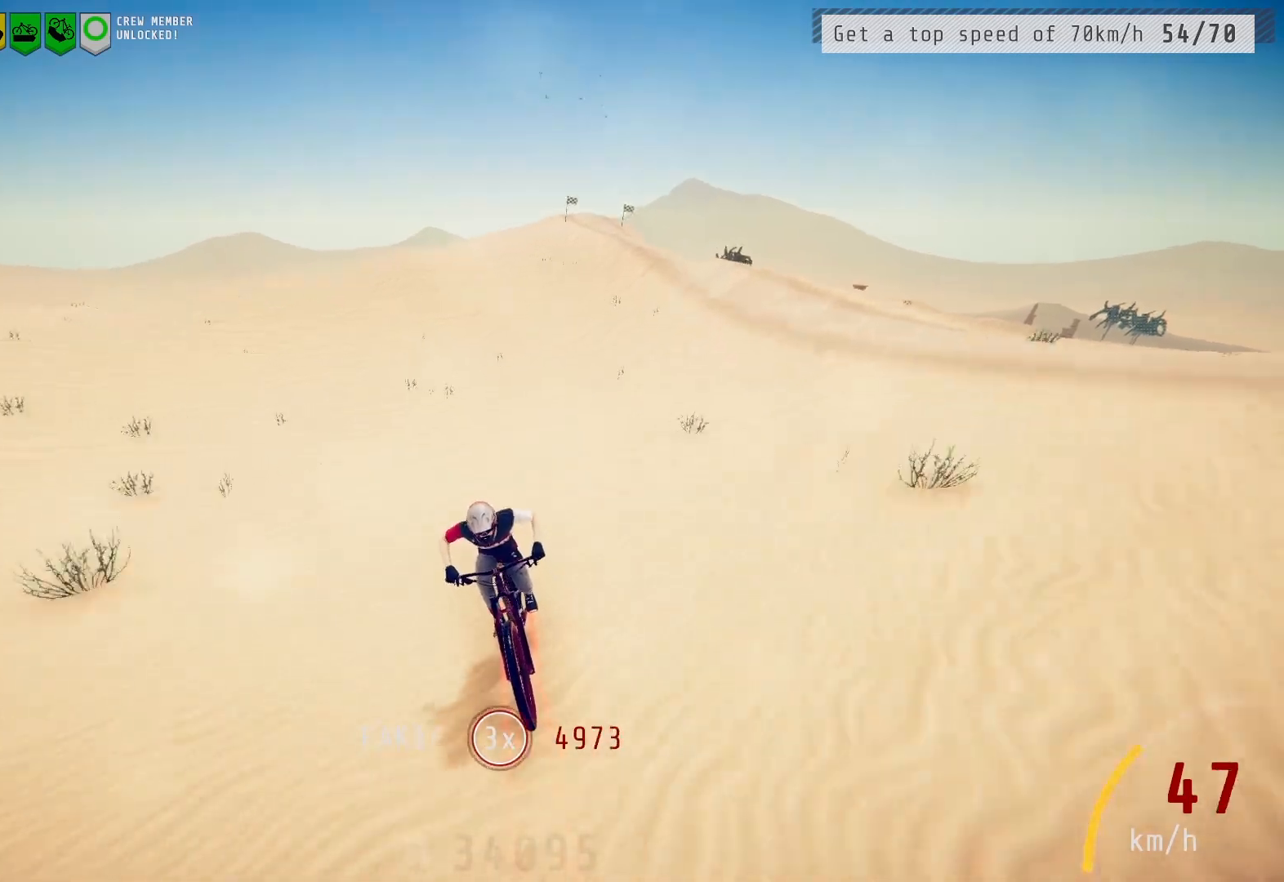
{"buttons": [], "left_stick": "center", "right_stick": "center", "events": [[150, "left_stick", "left"], [233, "left_stick", "center"], [317, "right_stick", "center"]]}